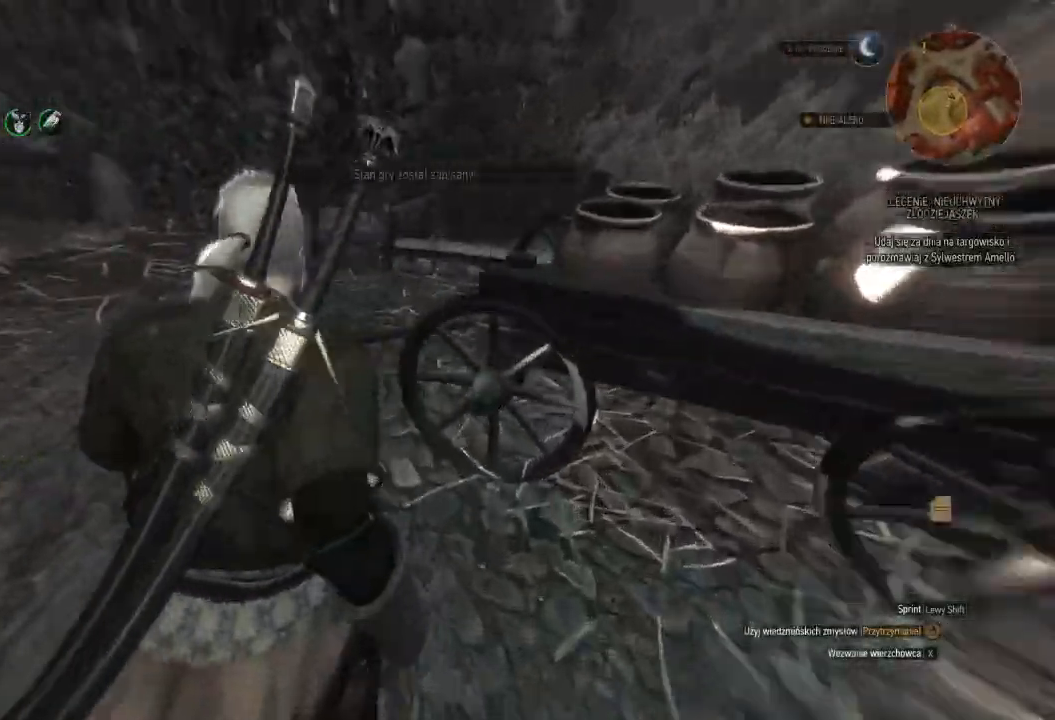
Gameplay with keyboard and mouse; each line is a JSON object with the keys and mouse buttons held at the frame after it. "events" lists presses ("down") and releases ("up") of "a", "ctrl", "d", "e", "q", "s", "shift", "space", "w", "mouse_left", "mouse_wheel", "mouse_right", "mouse_mb4" and "mouse_mb5" between this image and that frame as [ms after this image, input, new state], when the widget could be followed in between. "mouse_left", "mouse_wheel", "mouse_right", "mouse_mb4", "mouse_mb5" = the "left", "wheel", "right", "mb4", "mb5" buttons of the "mouse" list. No other keys are recorded. "wheel" means that the mouse wheel is clicked or scrolled. Mouse movement is not recorded.
{"keys": ["w"], "mouse": ["right"], "events": []}
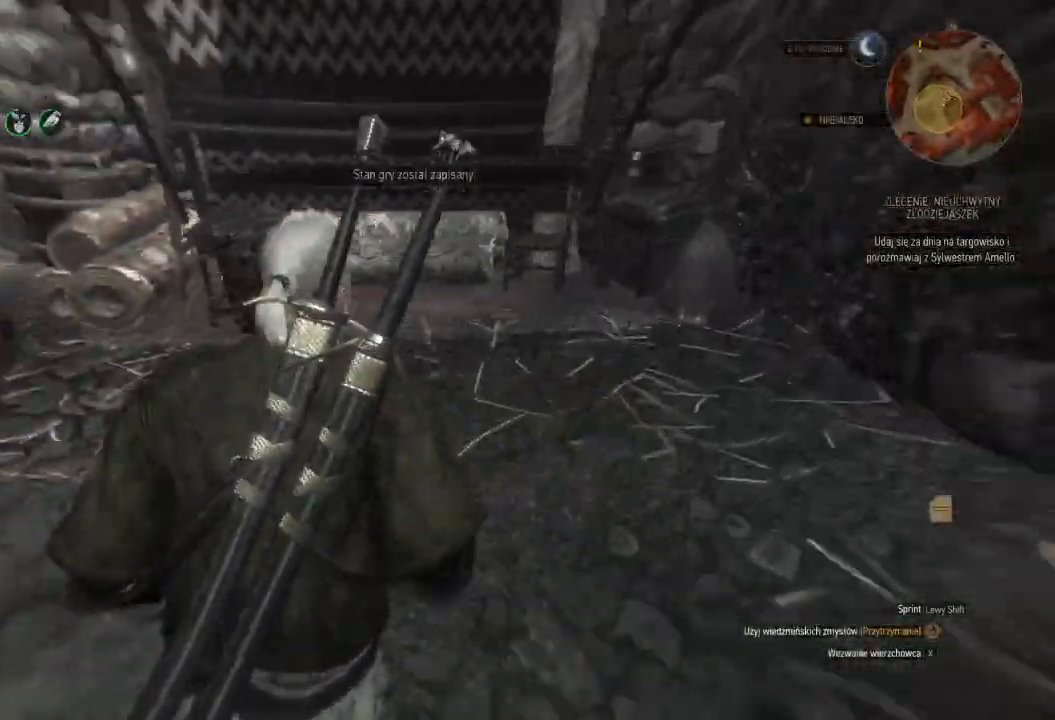
{"keys": ["w"], "mouse": ["right"], "events": []}
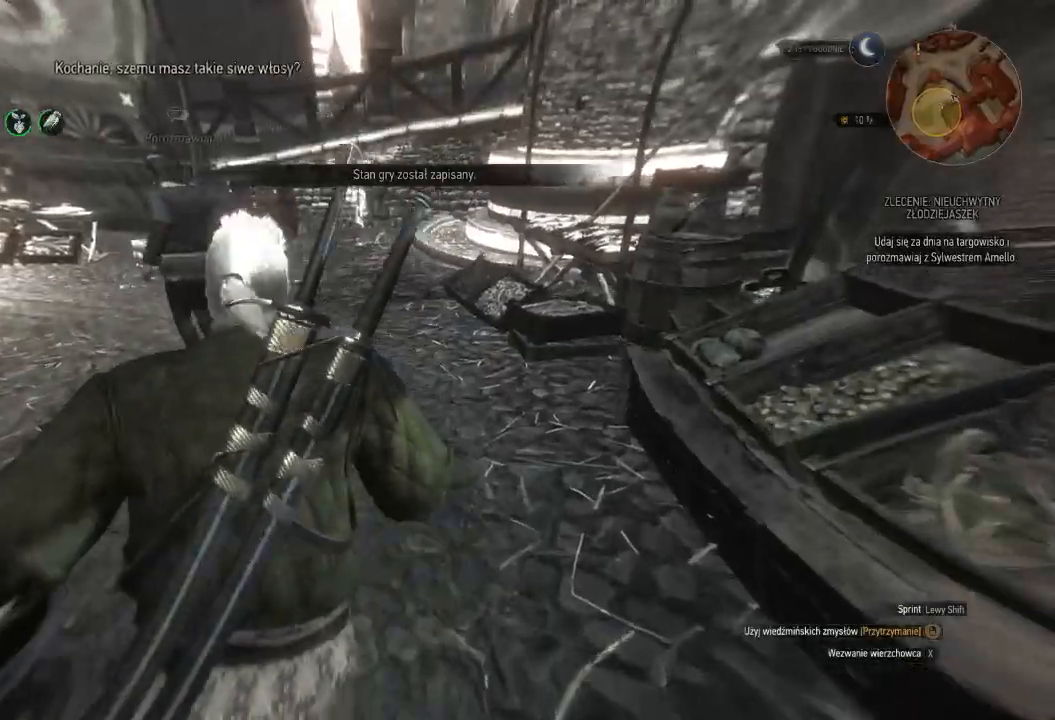
{"keys": ["w"], "mouse": ["right"], "events": []}
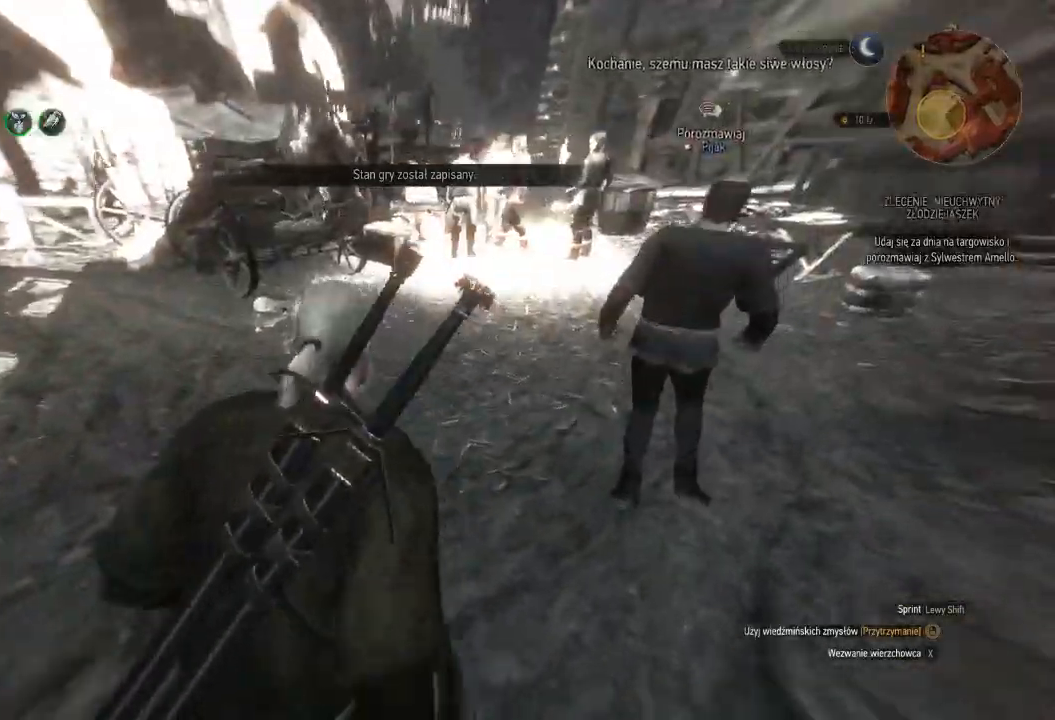
{"keys": [], "mouse": ["right"], "events": [[220, "w", "up"]]}
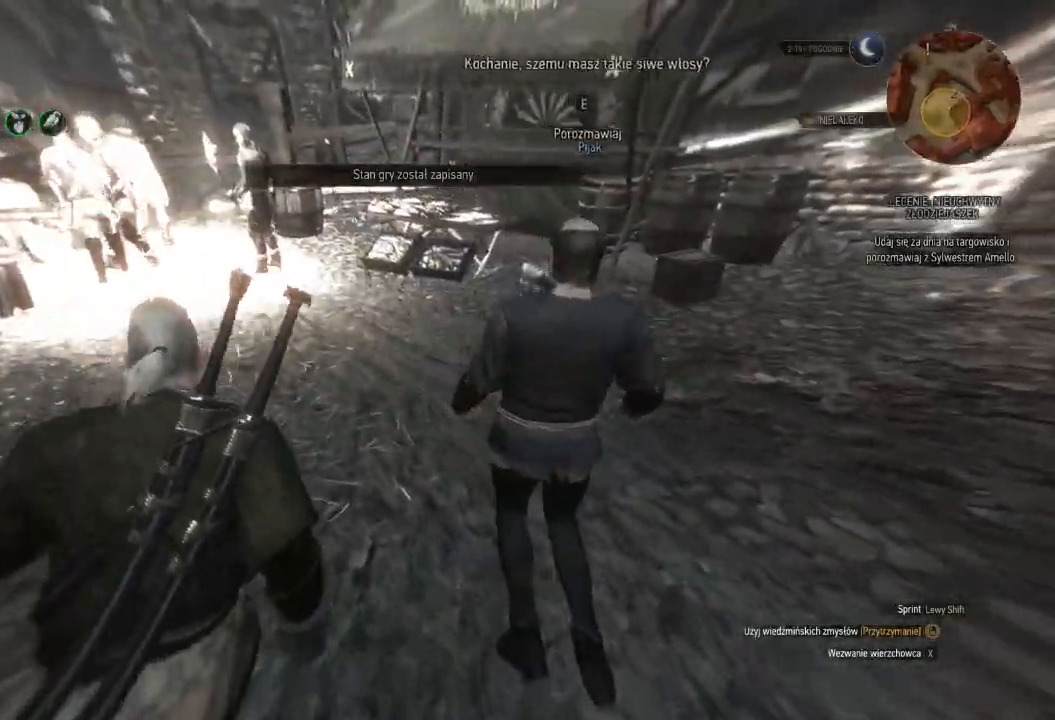
{"keys": [], "mouse": ["right"], "events": []}
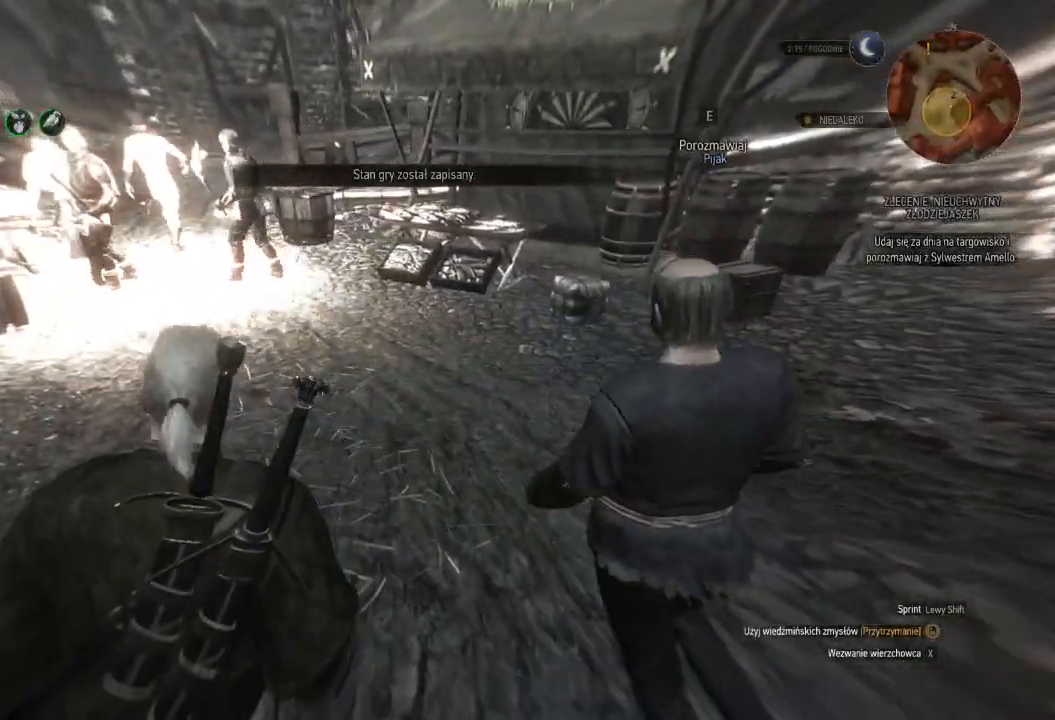
{"keys": [], "mouse": [], "events": [[280, "mouse_right", "up"]]}
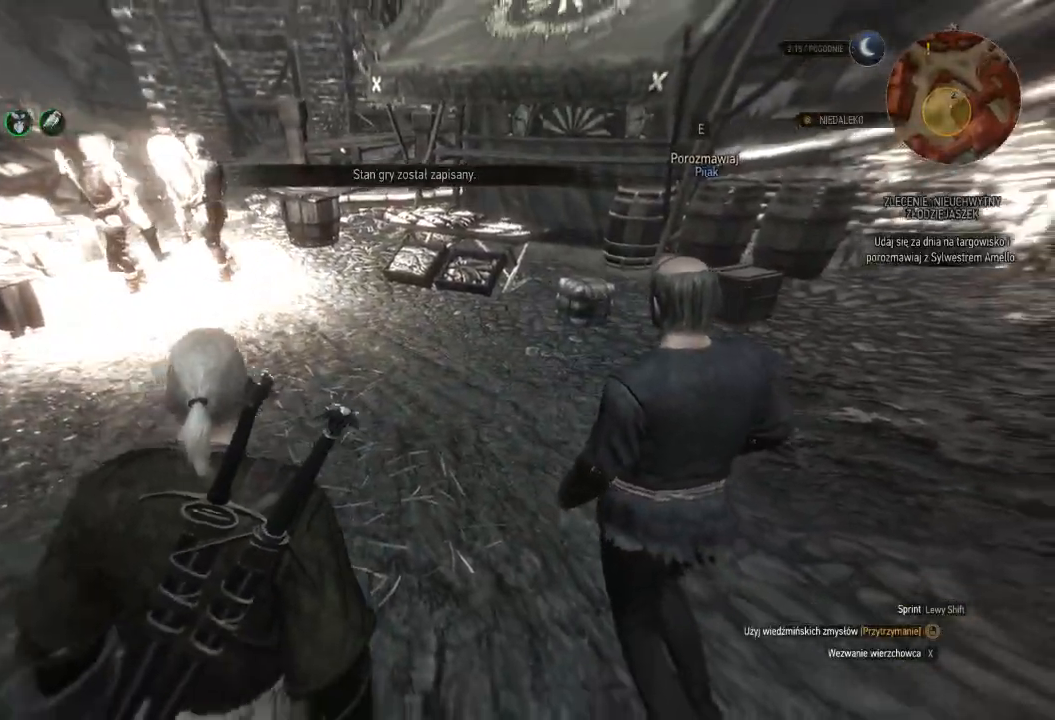
{"keys": ["a", "w"], "mouse": [], "events": [[280, "w", "down"], [340, "a", "down"]]}
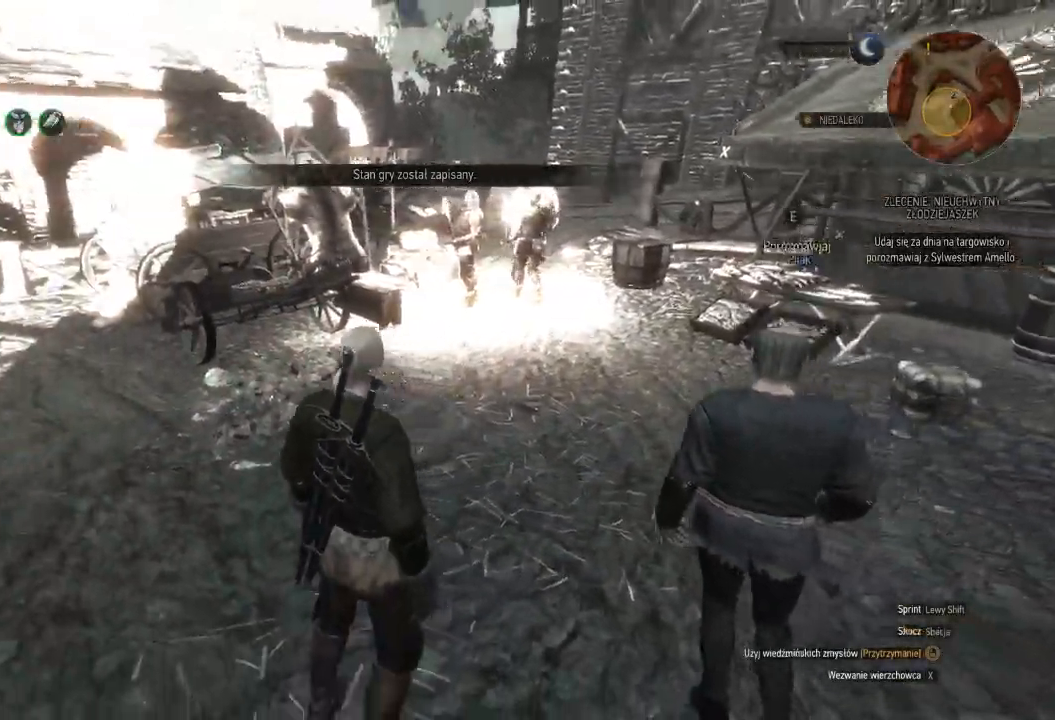
{"keys": ["w"], "mouse": [], "events": [[100, "a", "up"]]}
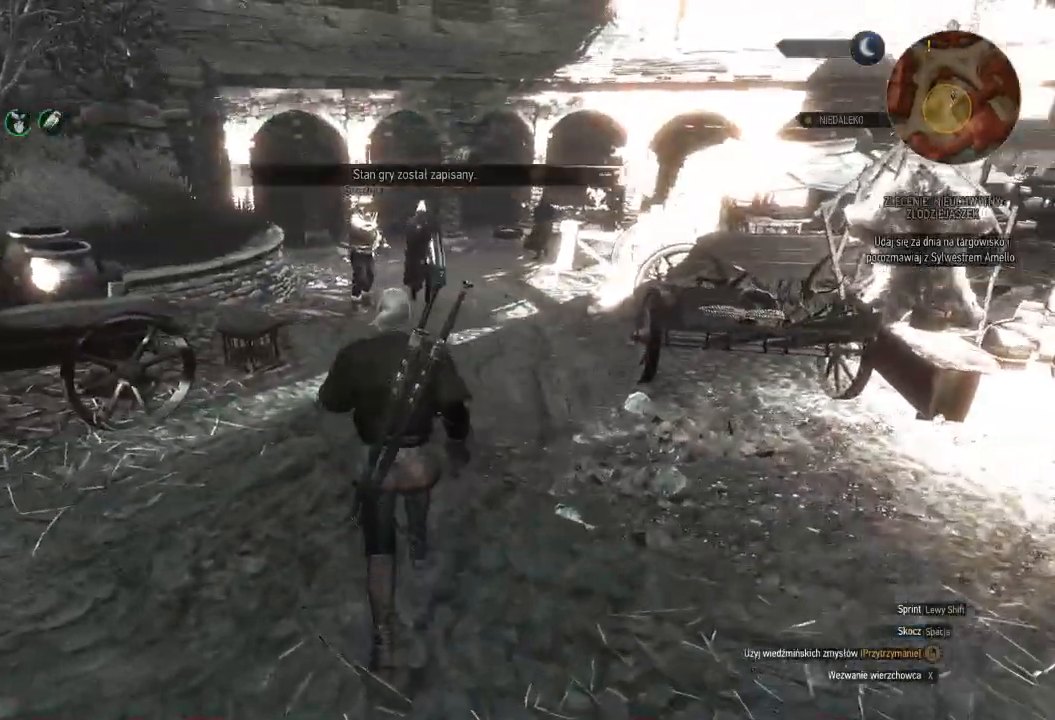
{"keys": [], "mouse": [], "events": [[260, "w", "up"]]}
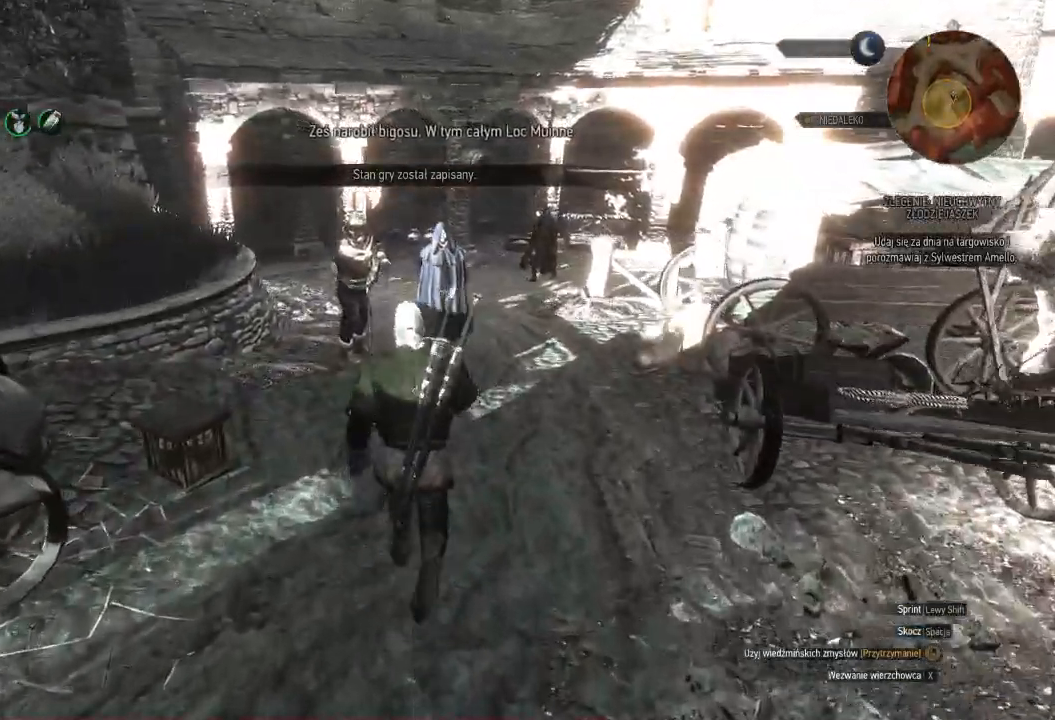
{"keys": [], "mouse": [], "events": []}
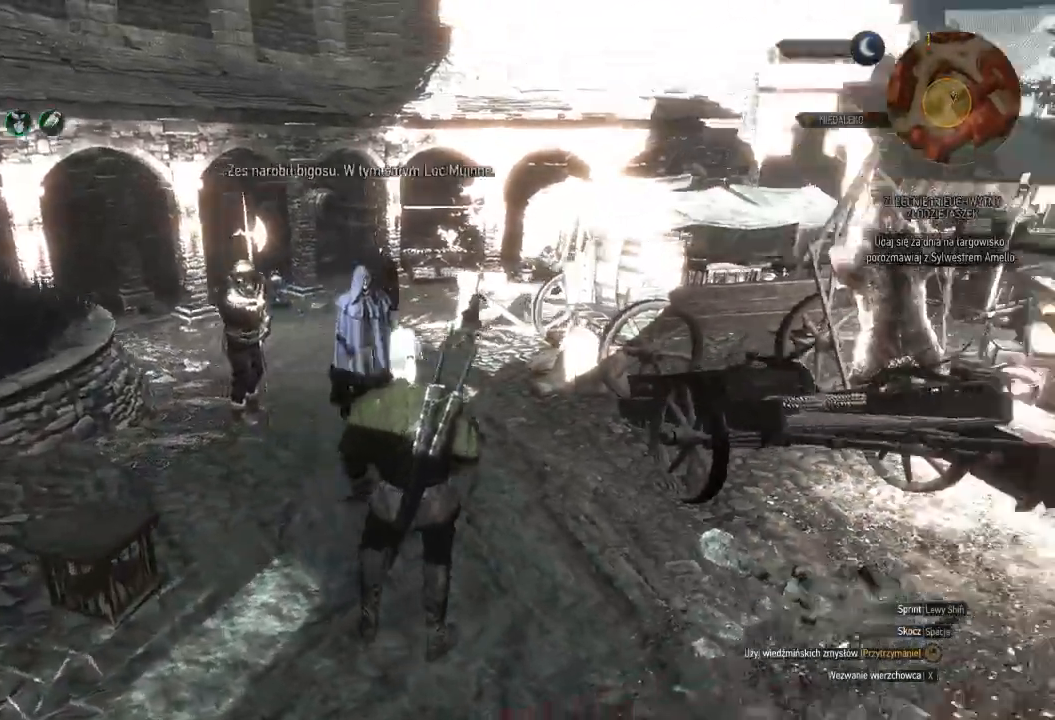
{"keys": [], "mouse": [], "events": []}
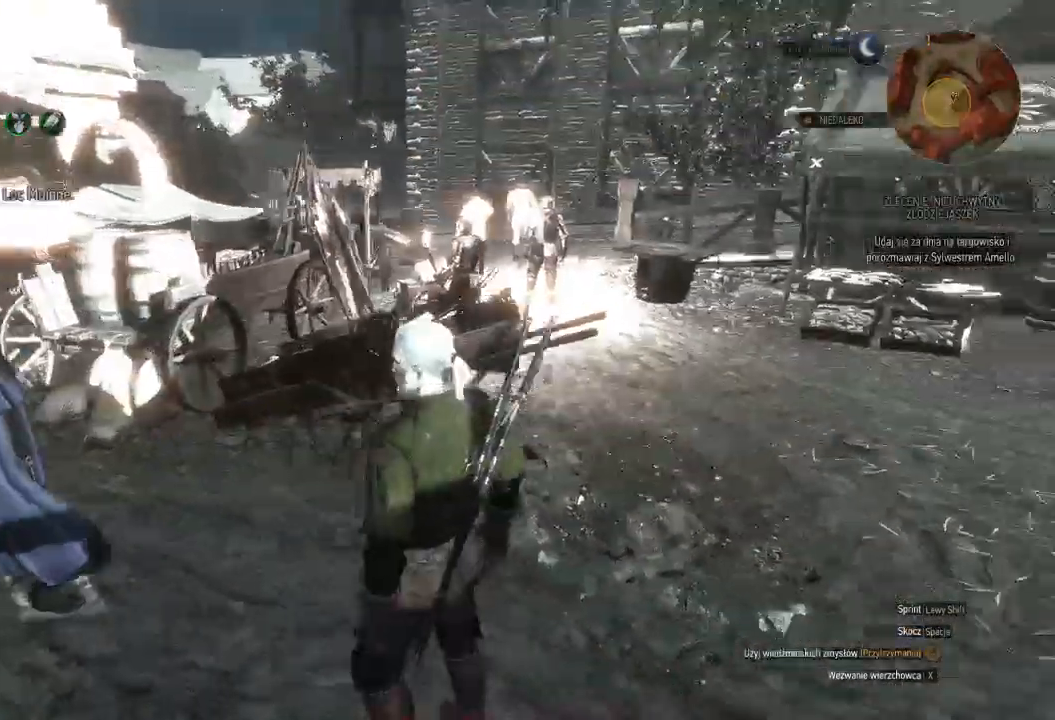
{"keys": ["w"], "mouse": [], "events": [[460, "w", "down"]]}
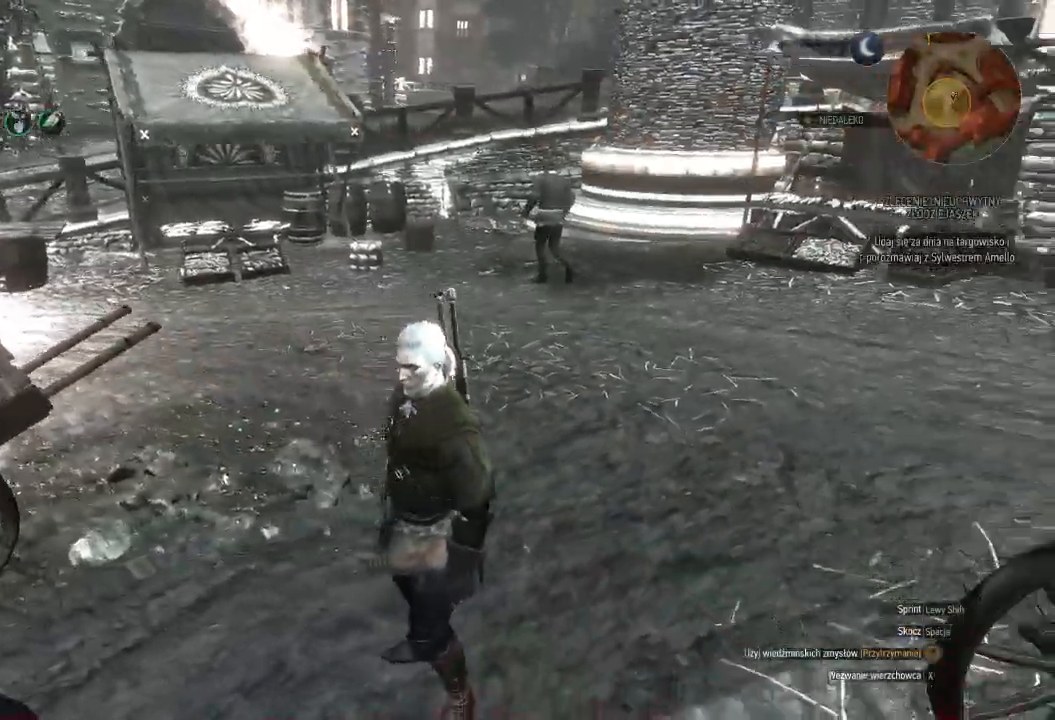
{"keys": ["w"], "mouse": [], "events": []}
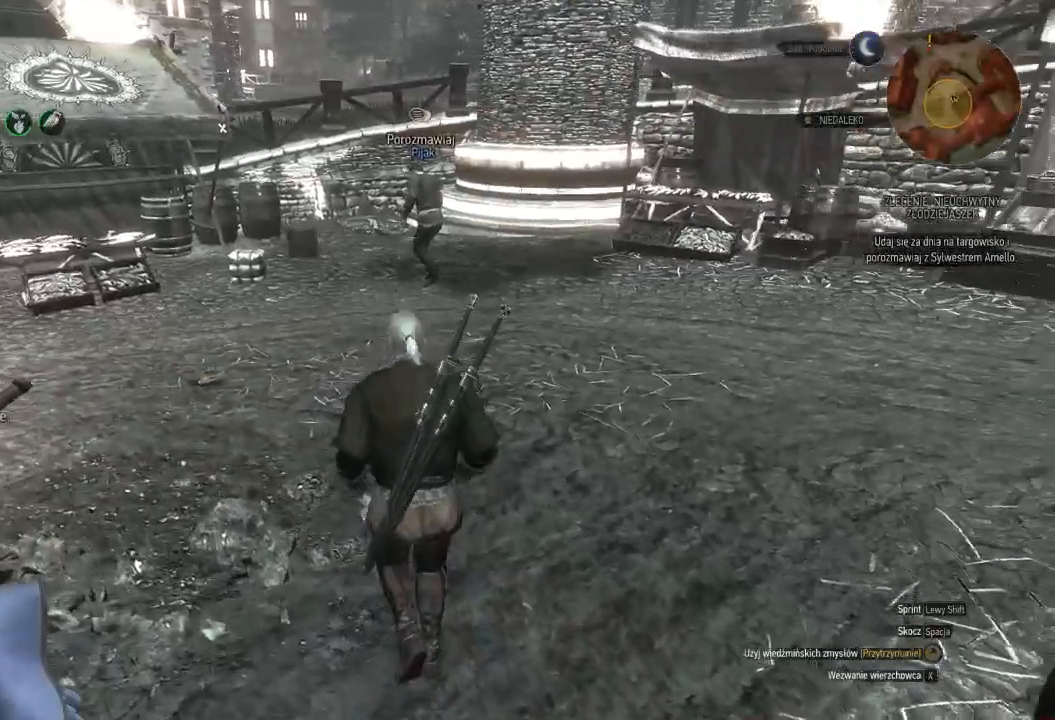
{"keys": [], "mouse": [], "events": [[400, "w", "up"]]}
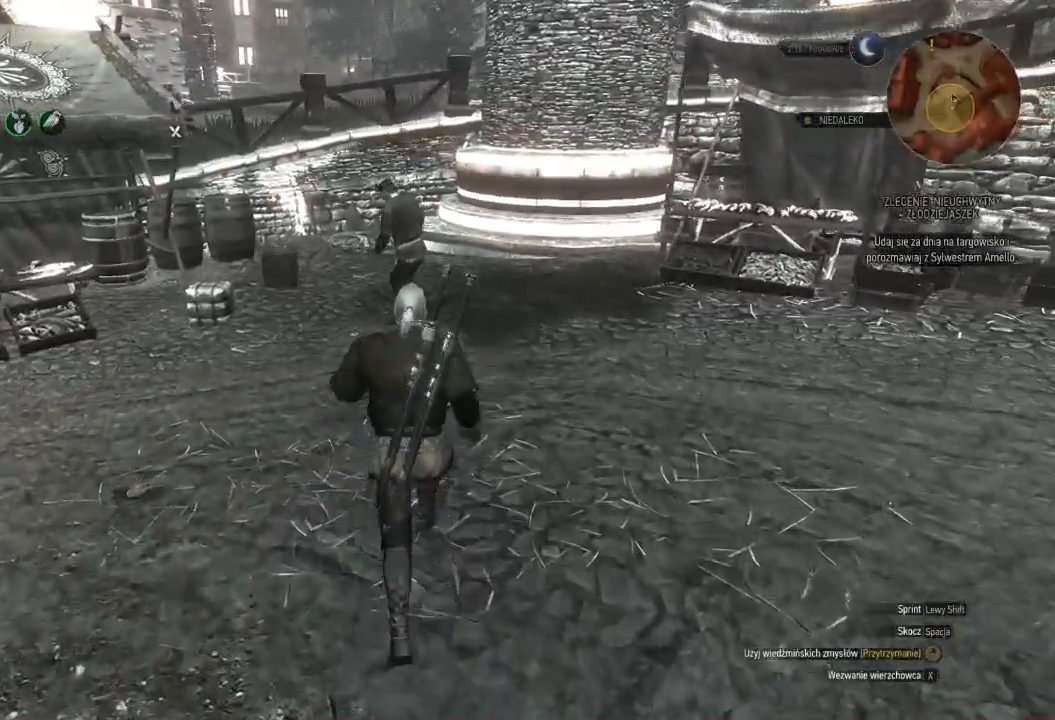
{"keys": [], "mouse": [], "events": []}
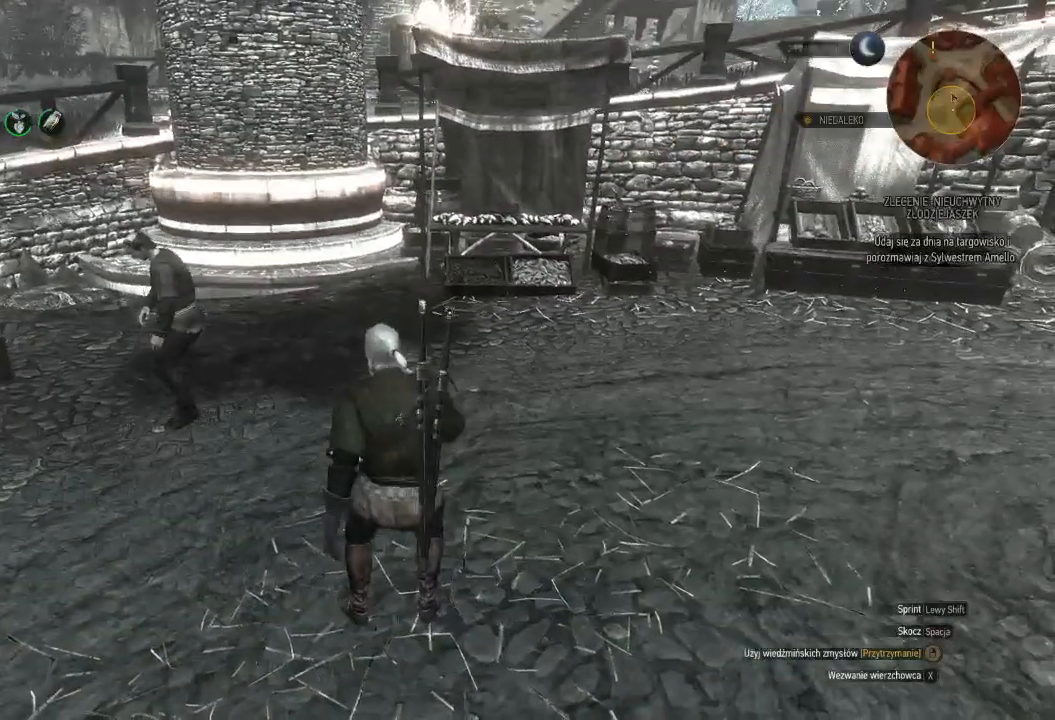
{"keys": [], "mouse": [], "events": []}
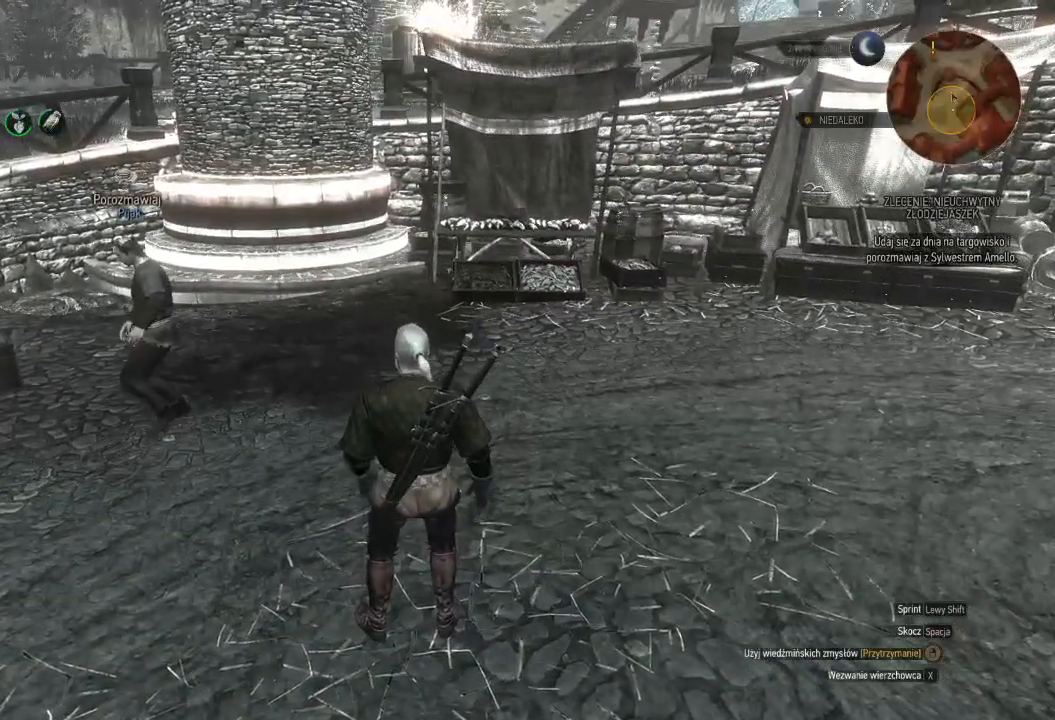
{"keys": [], "mouse": [], "events": []}
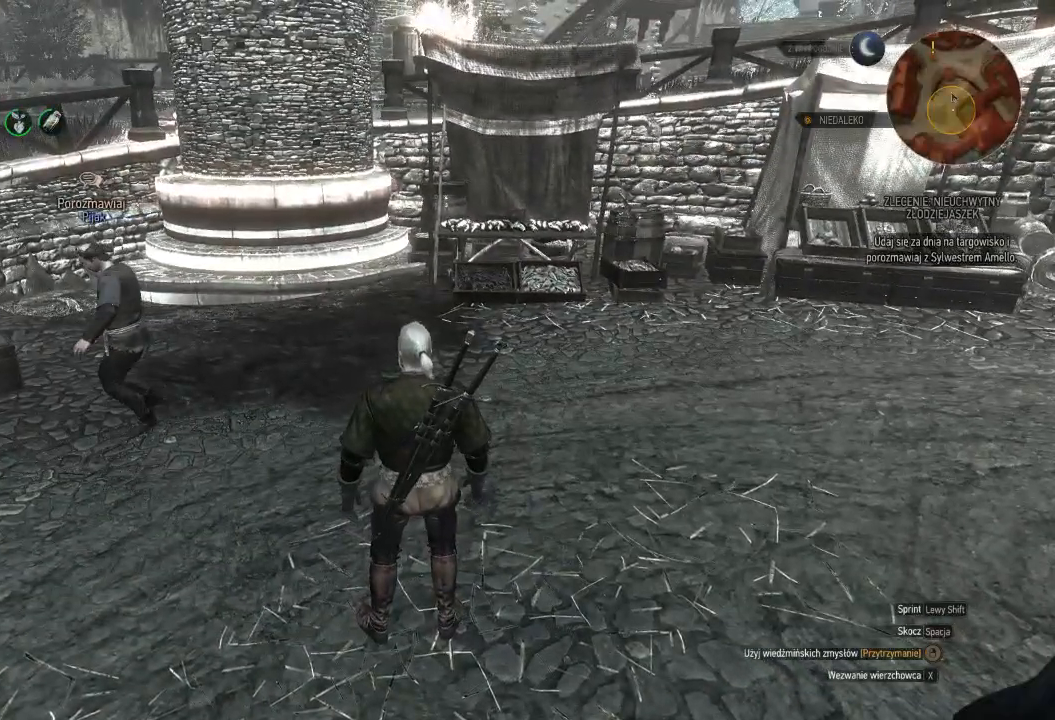
{"keys": [], "mouse": [], "events": []}
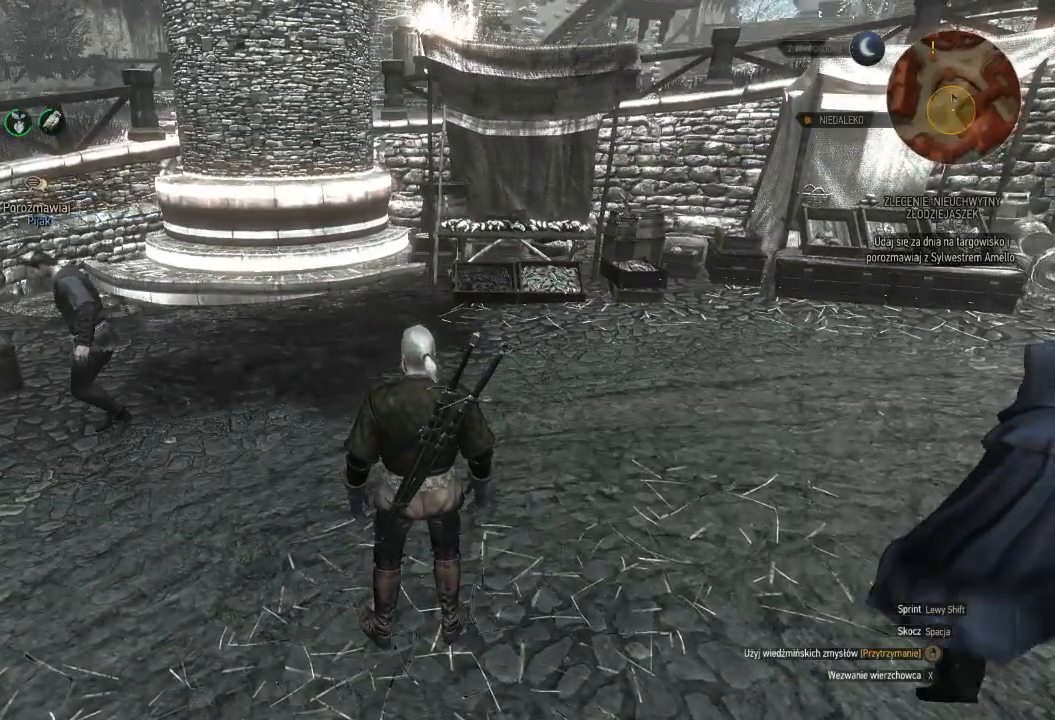
{"keys": [], "mouse": [], "events": []}
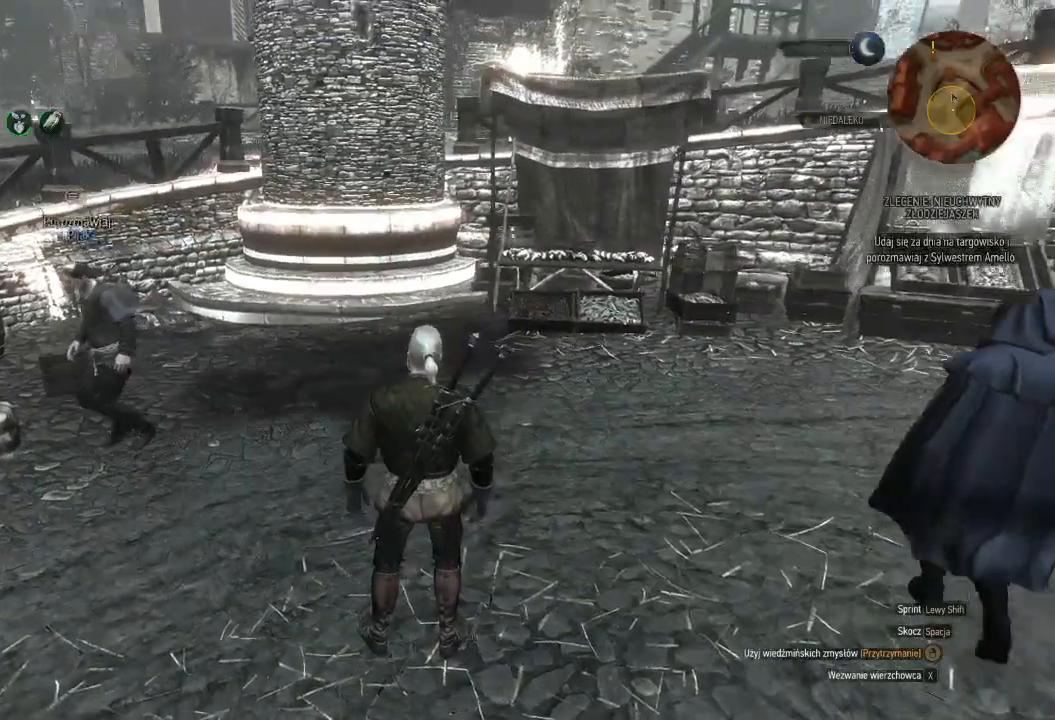
{"keys": [], "mouse": [], "events": []}
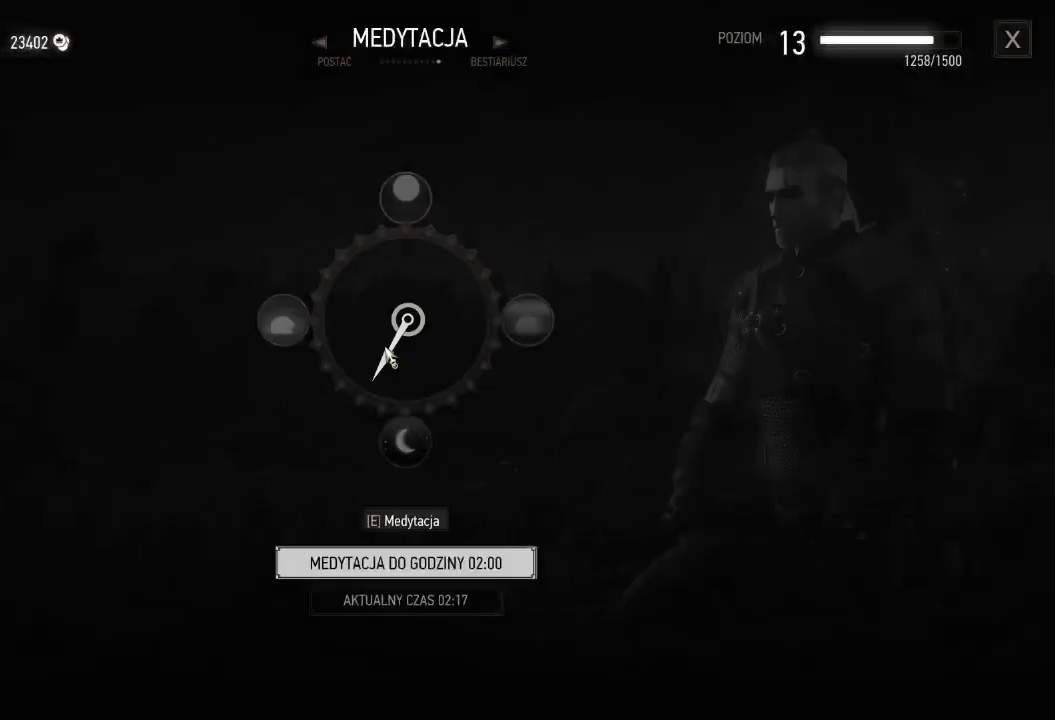
{"keys": [], "mouse": [], "events": []}
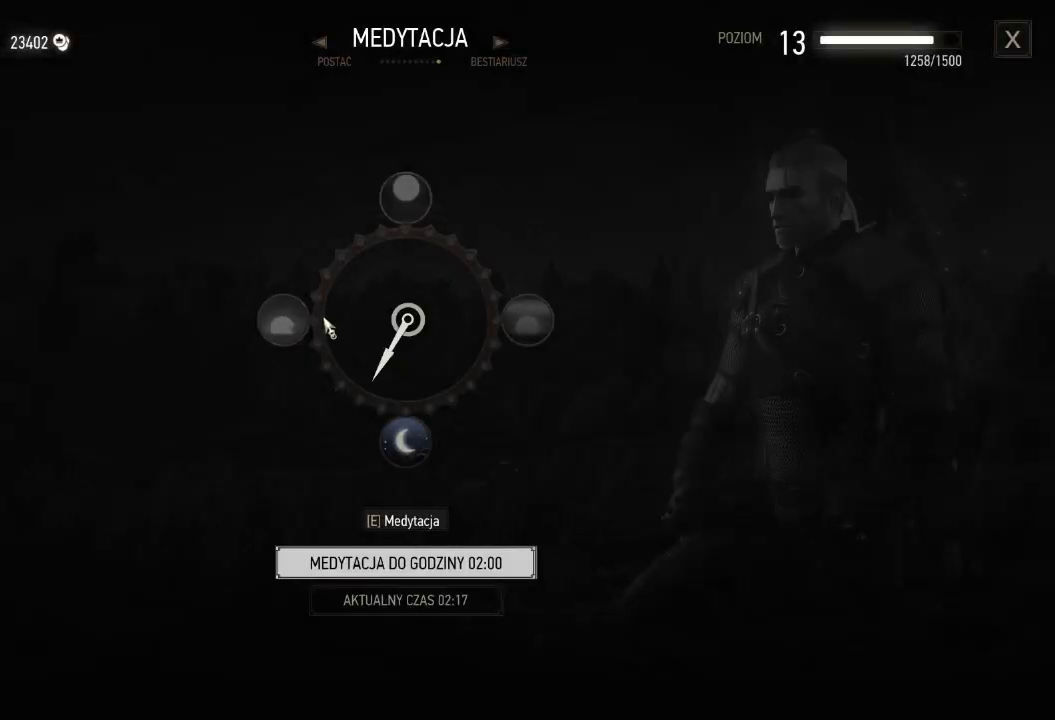
{"keys": [], "mouse": [], "events": [[240, "mouse_left", "down"], [340, "mouse_left", "up"]]}
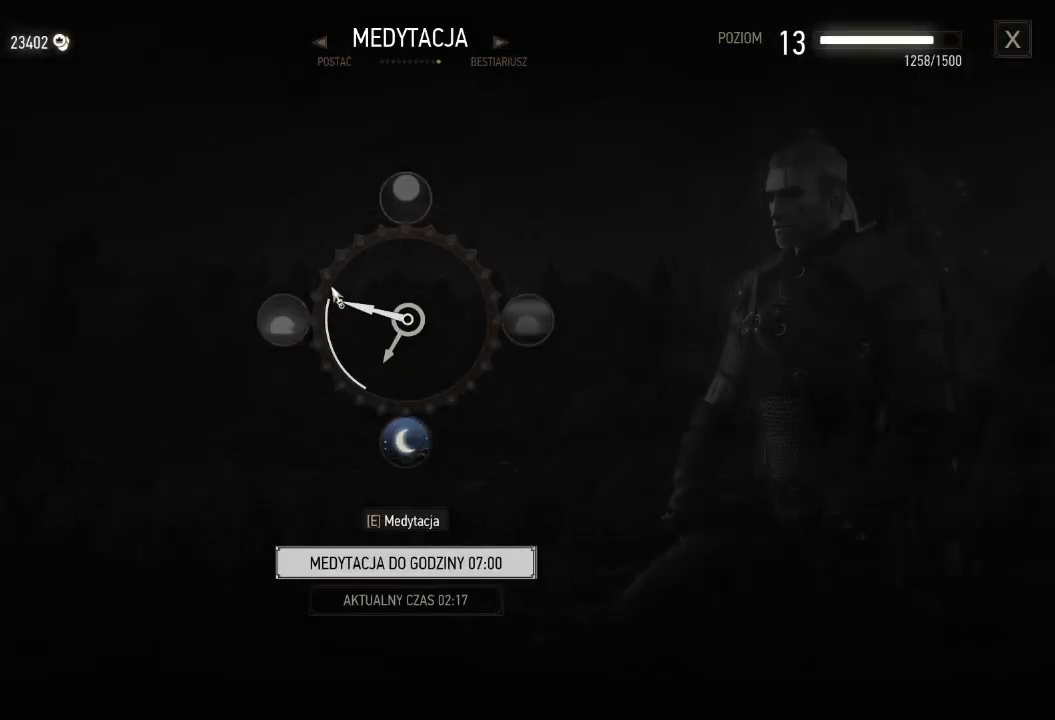
{"keys": [], "mouse": [], "events": [[260, "mouse_left", "down"], [400, "mouse_left", "up"]]}
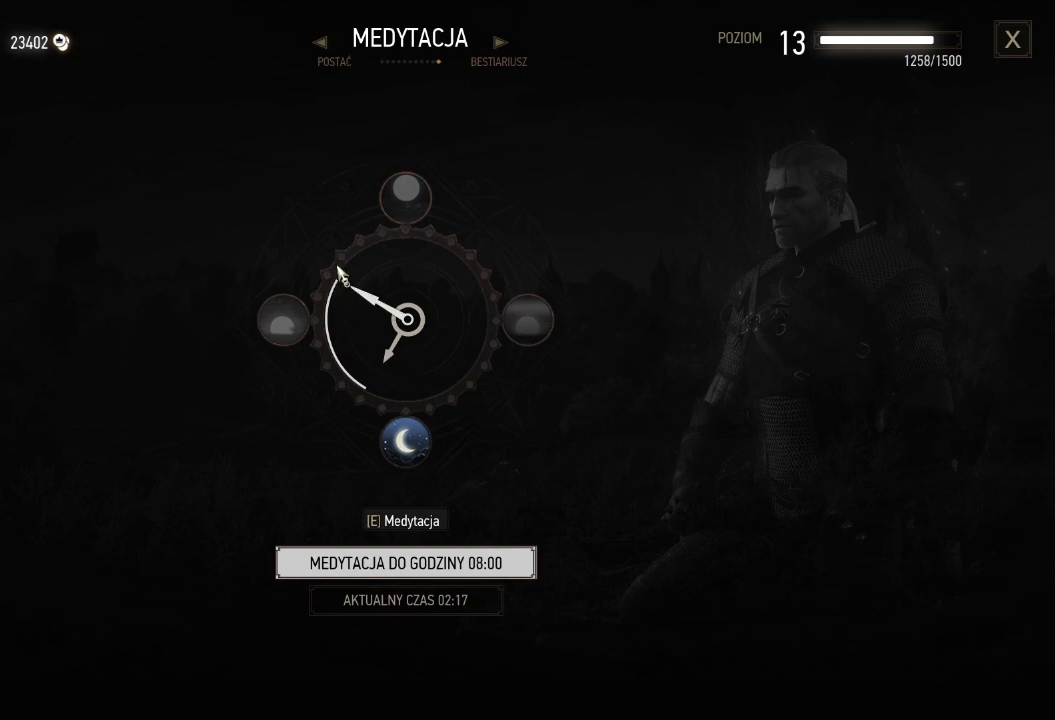
{"keys": [], "mouse": [], "events": [[300, "e", "down"], [400, "e", "up"]]}